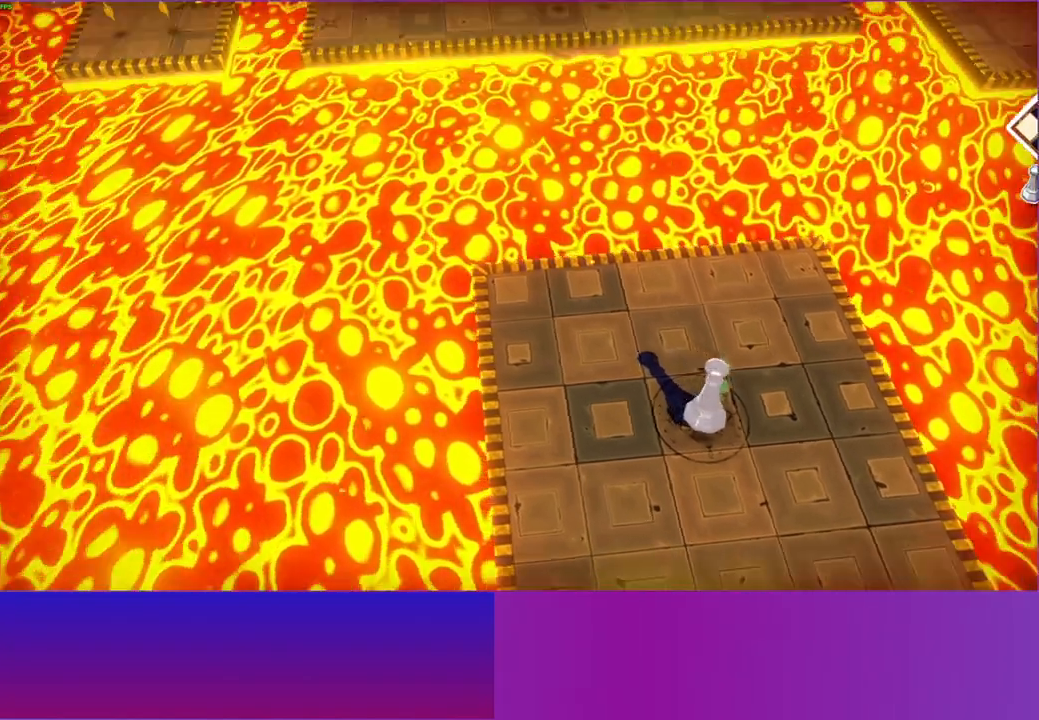
Gameplay with a controller (Xbox layout); each line is a JSON object with the inputs held at the frame after it. "events" lists button and stick changes between this image and that frame as [ms after this image, input, new state], when the widget could be followed in between. Not read: L3 R3.
{"buttons": [], "left_stick": "center", "right_stick": "center", "events": [[133, "Y", "down"], [267, "Y", "up"]]}
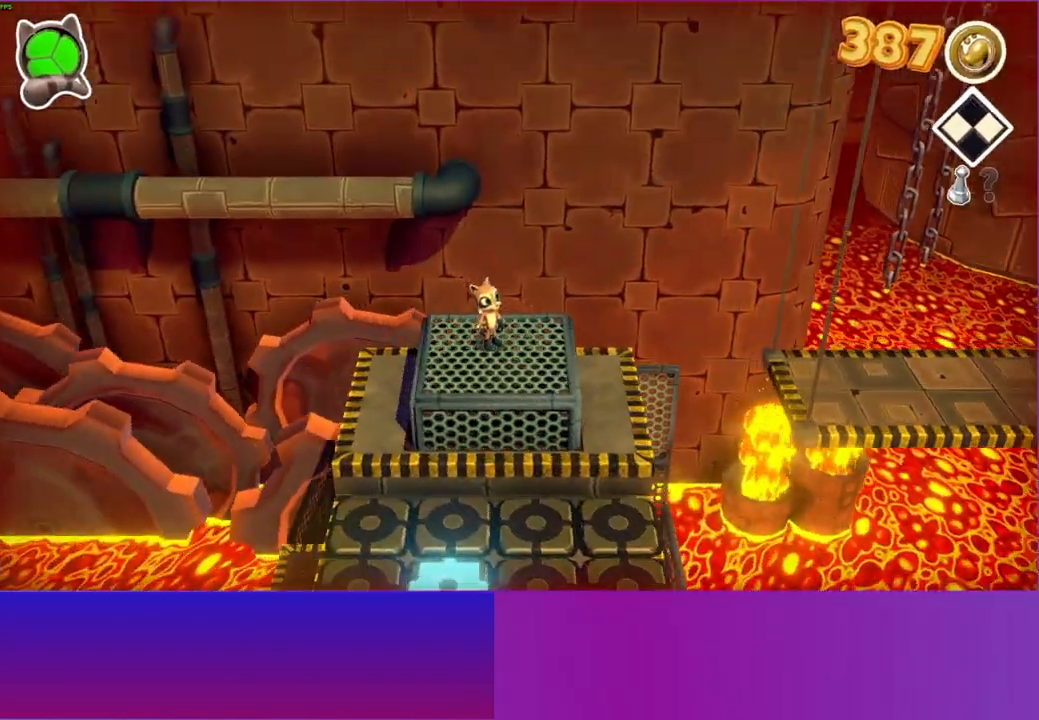
{"buttons": [], "left_stick": "right", "right_stick": "center", "events": [[150, "left_stick", "right"]]}
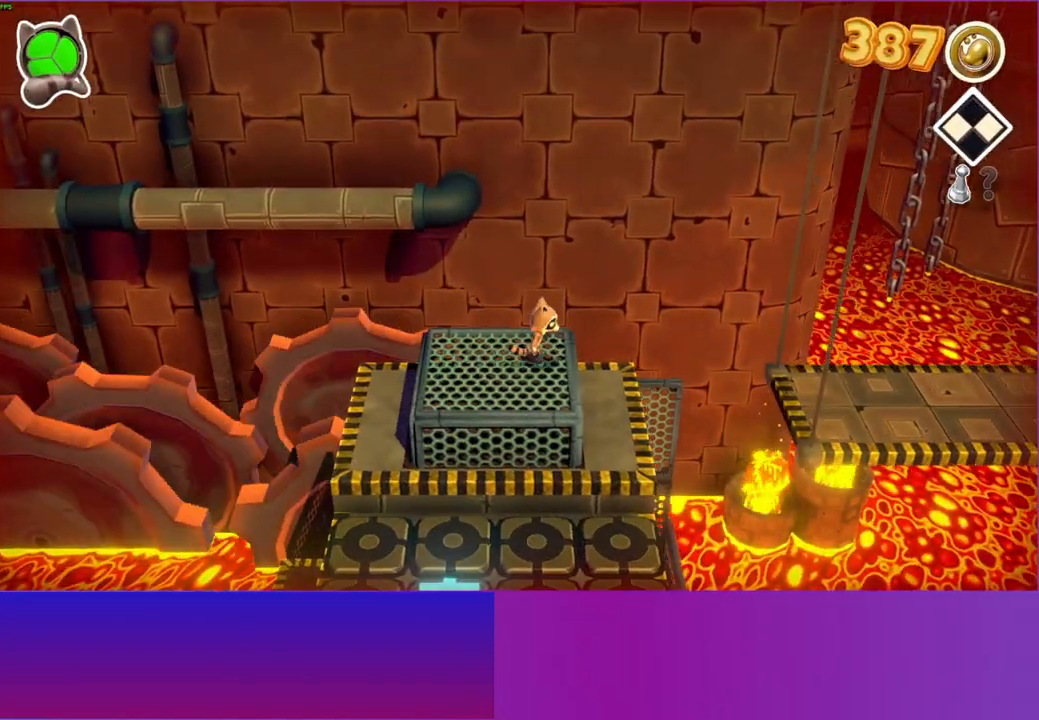
{"buttons": ["A"], "left_stick": "right", "right_stick": "center", "events": [[400, "A", "down"]]}
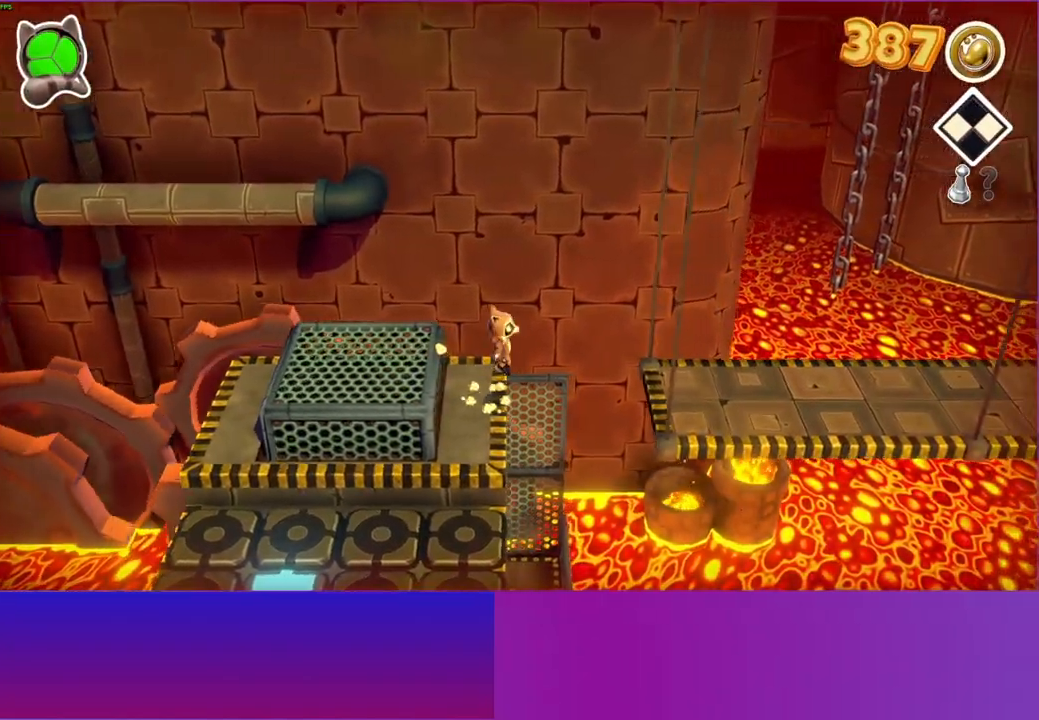
{"buttons": [], "left_stick": "right", "right_stick": "center", "events": [[233, "A", "up"], [367, "Y", "down"], [500, "Y", "up"]]}
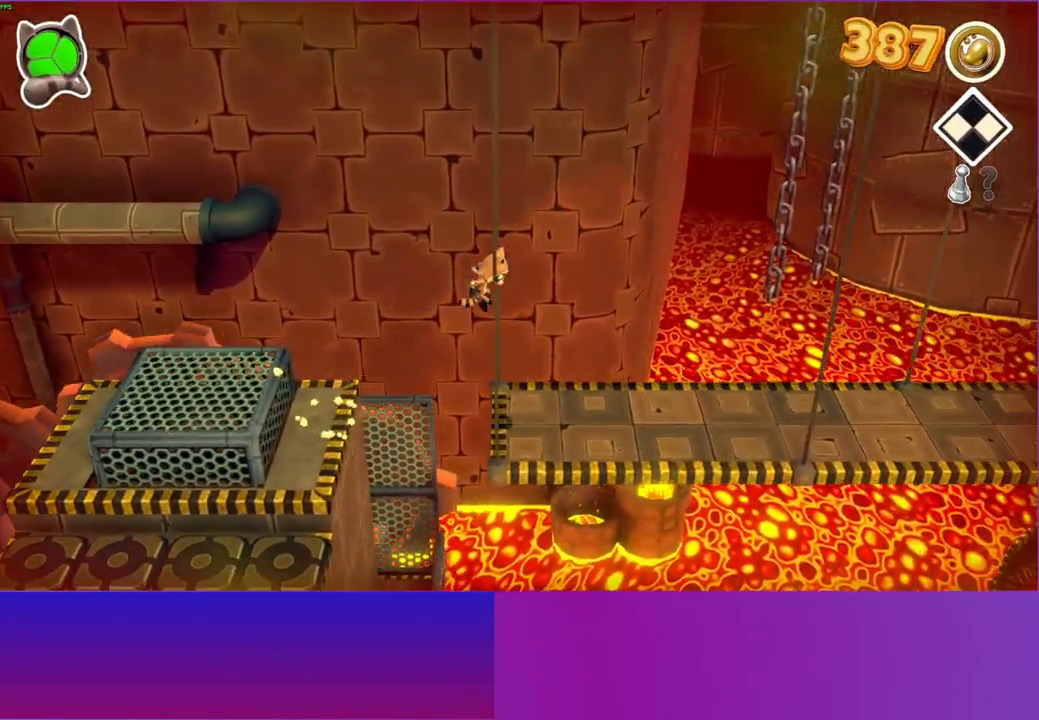
{"buttons": [], "left_stick": "right", "right_stick": "center", "events": []}
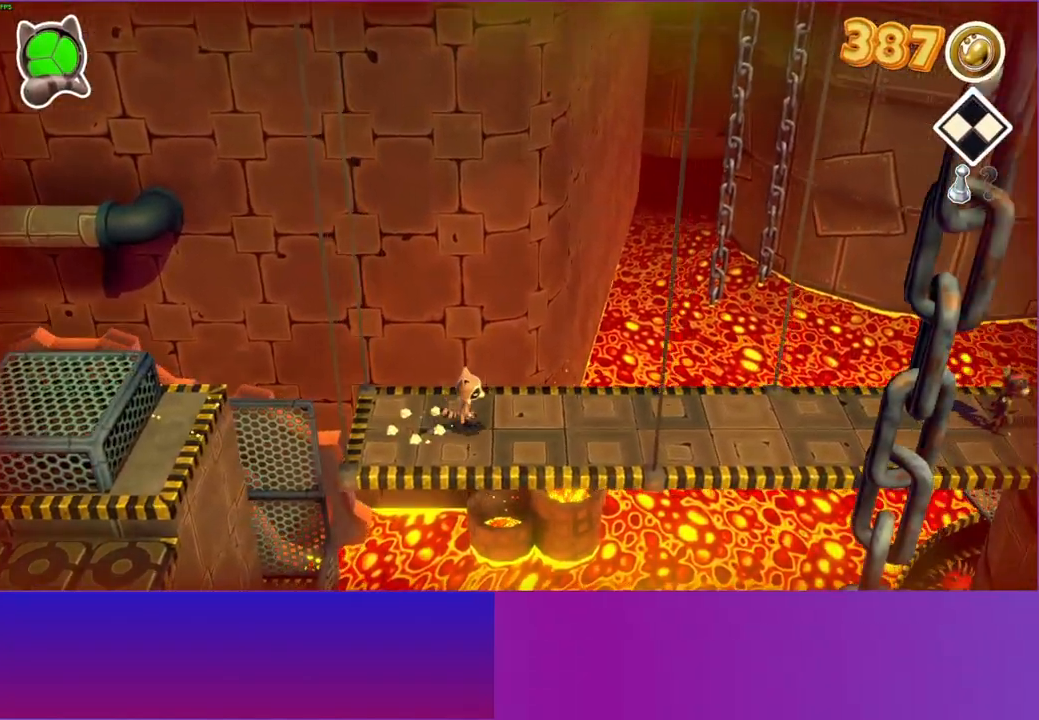
{"buttons": [], "left_stick": "right", "right_stick": "center", "events": []}
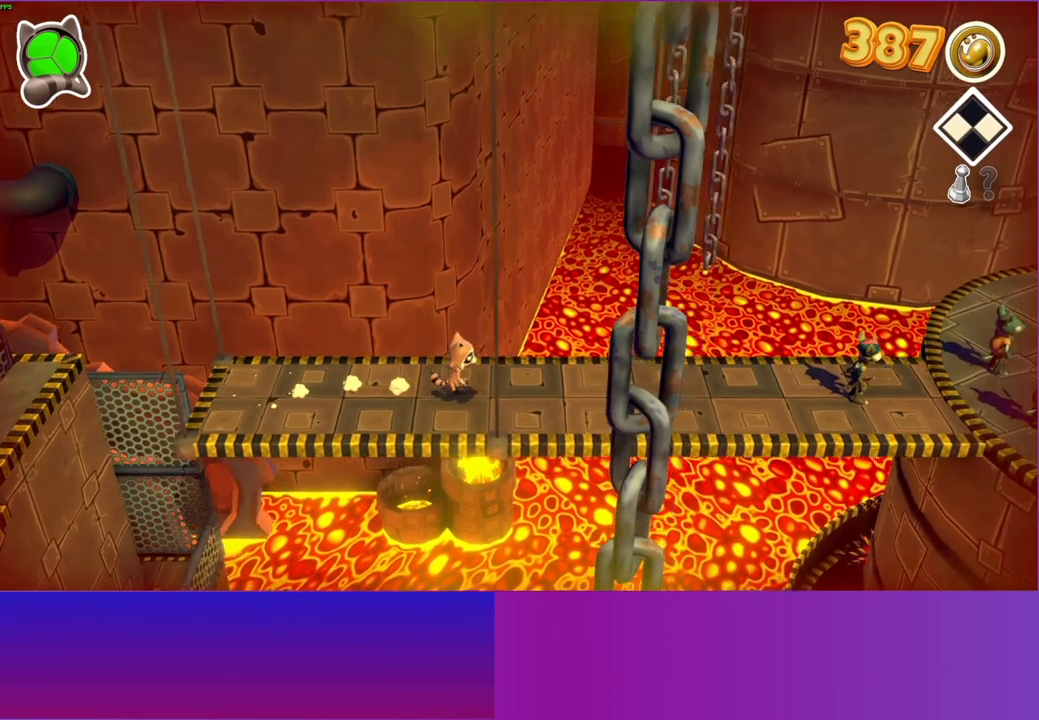
{"buttons": [], "left_stick": "right", "right_stick": "center", "events": []}
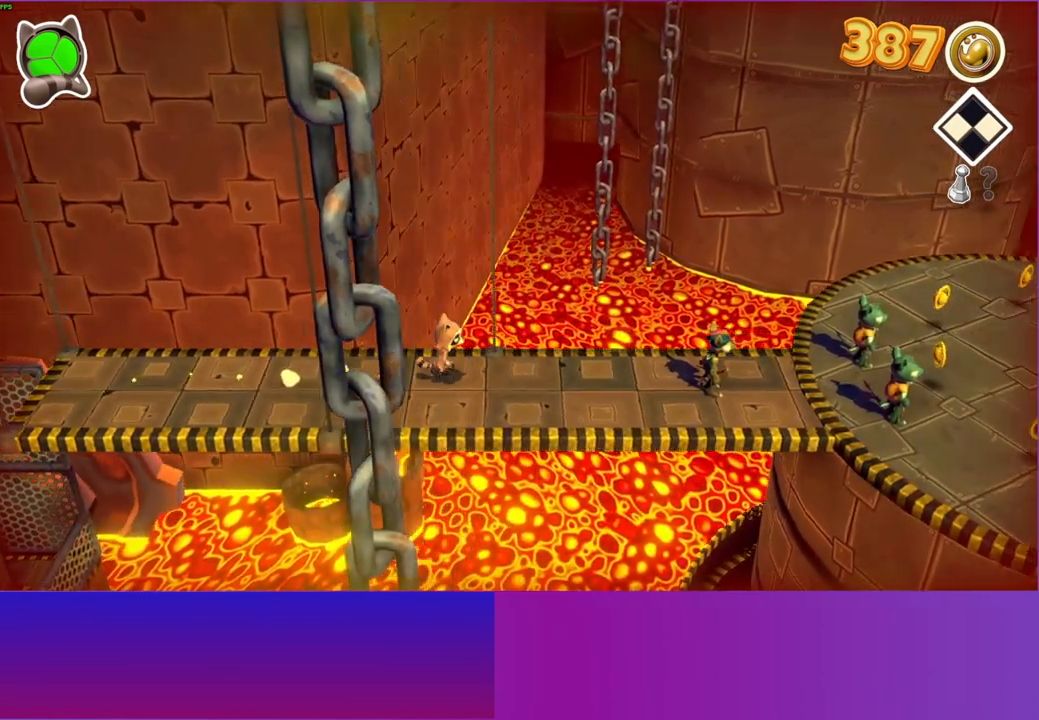
{"buttons": [], "left_stick": "down-right", "right_stick": "center", "events": [[367, "left_stick", "down-right"]]}
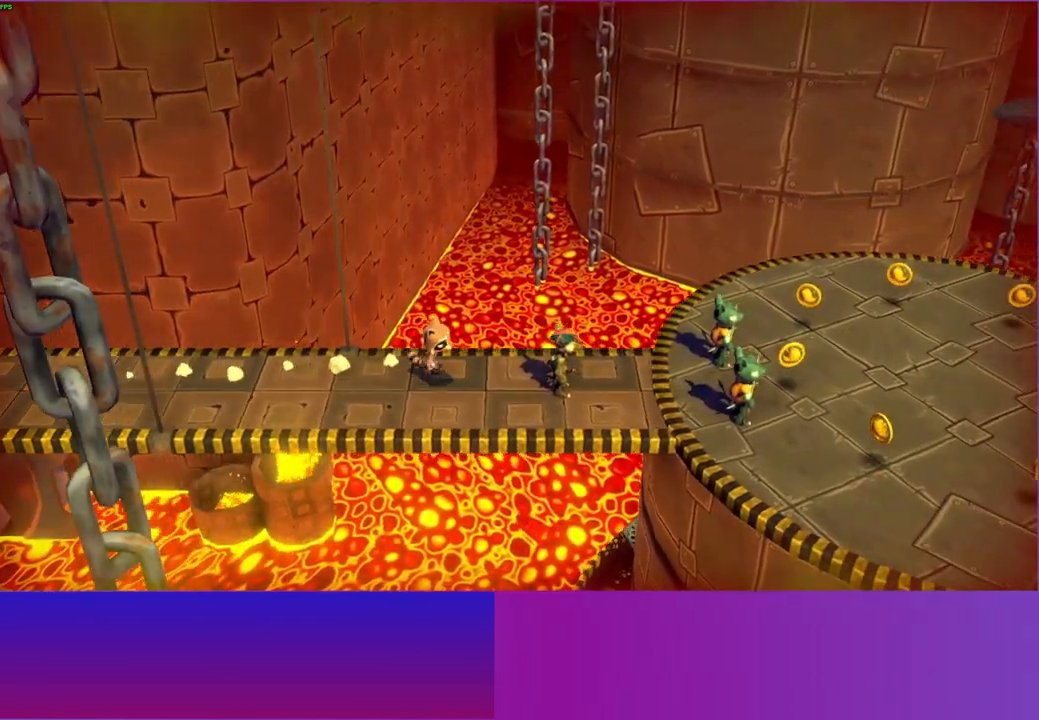
{"buttons": ["A"], "left_stick": "right", "right_stick": "center", "events": [[83, "left_stick", "right"], [183, "A", "down"]]}
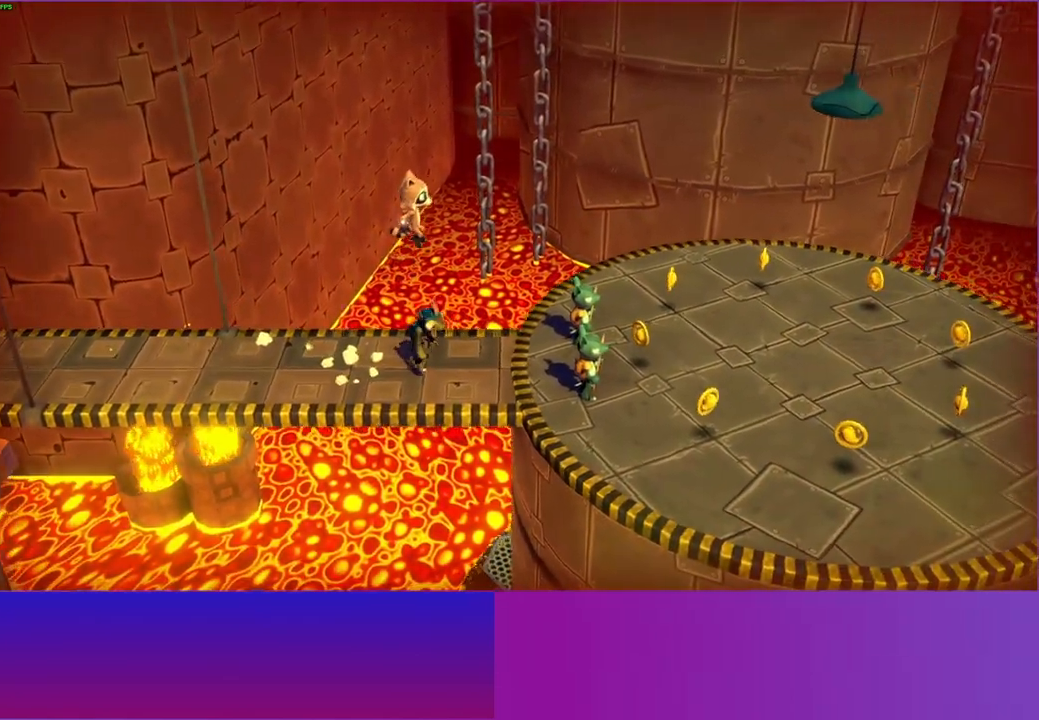
{"buttons": [], "left_stick": "right", "right_stick": "center", "events": [[367, "A", "up"]]}
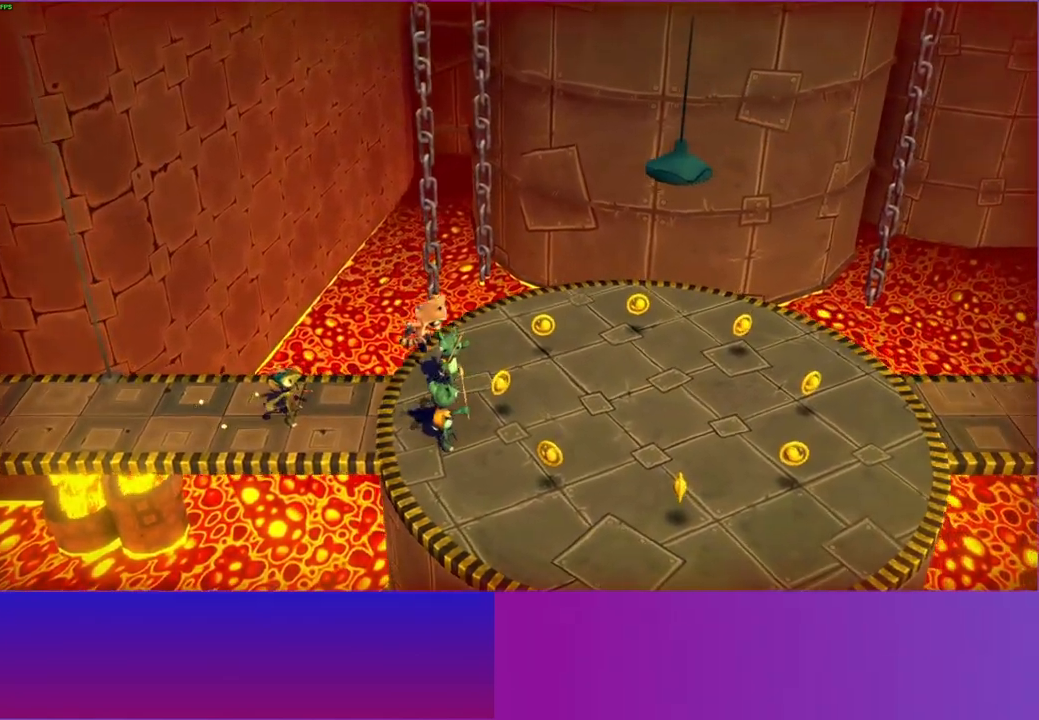
{"buttons": [], "left_stick": "right", "right_stick": "center", "events": []}
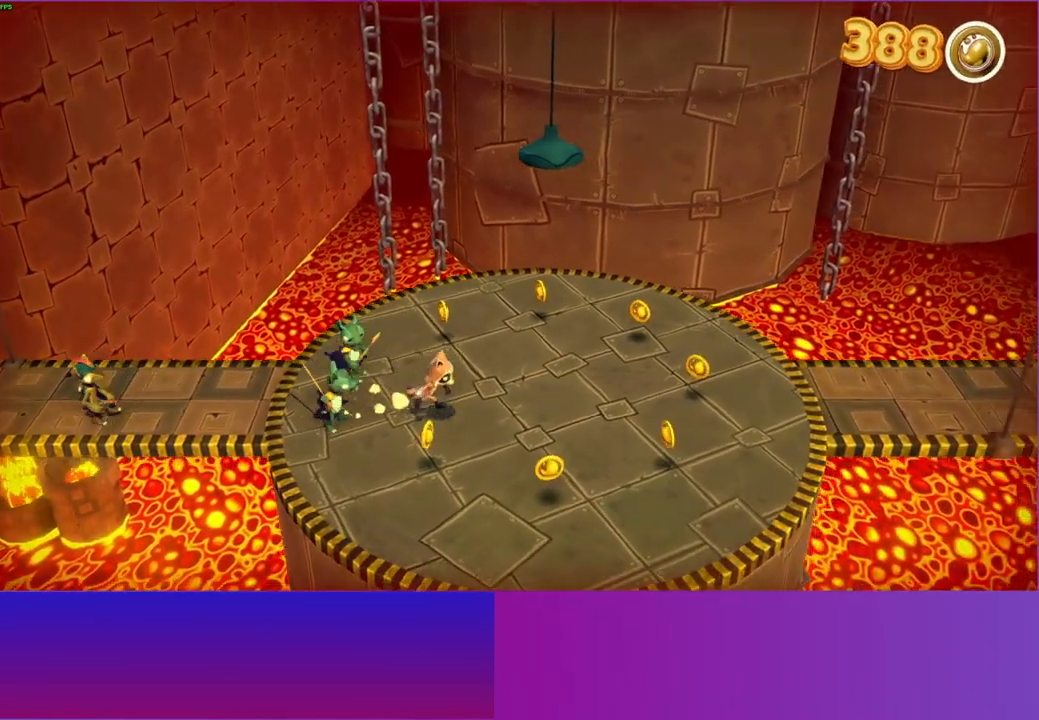
{"buttons": ["Y"], "left_stick": "right", "right_stick": "center", "events": [[433, "Y", "down"]]}
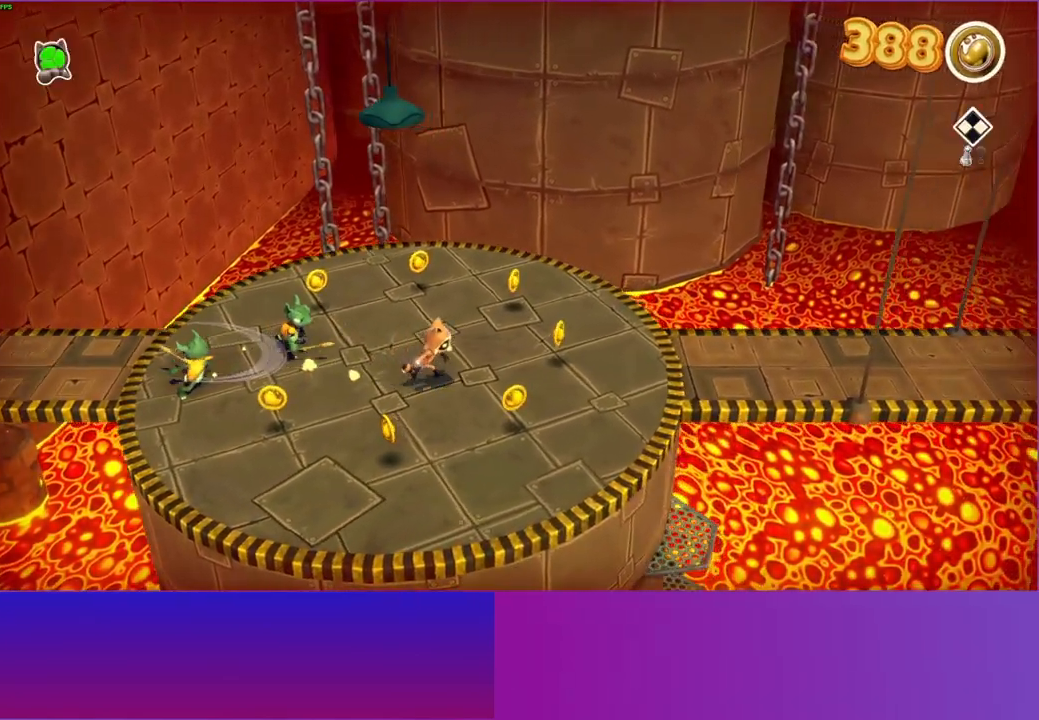
{"buttons": [], "left_stick": "right", "right_stick": "center", "events": [[67, "Y", "up"]]}
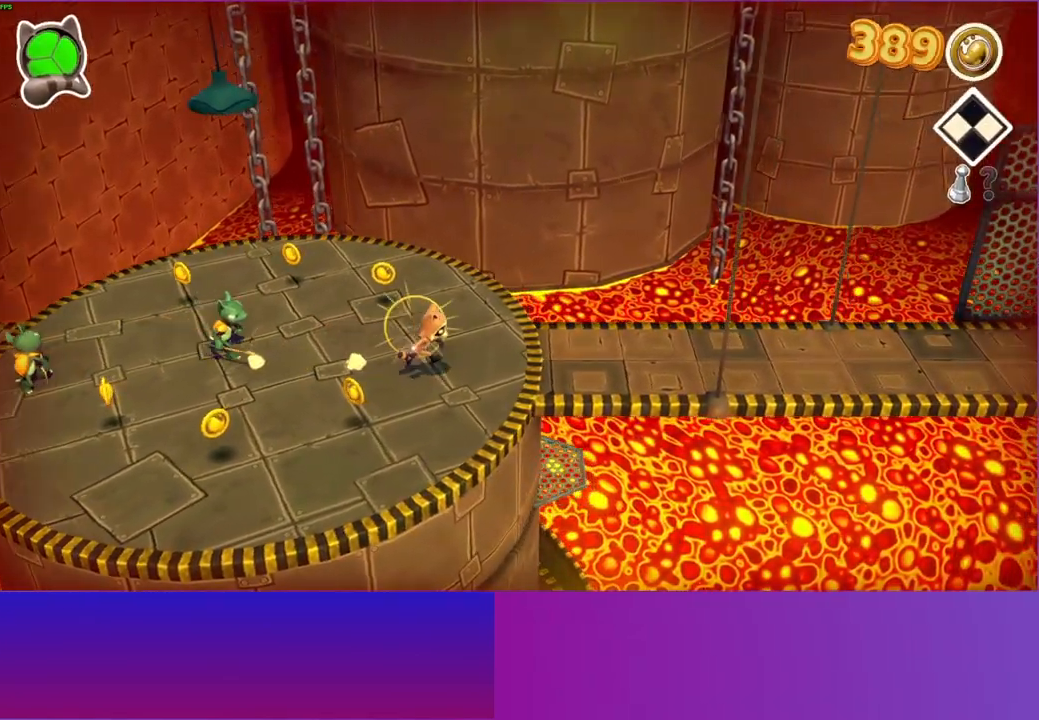
{"buttons": [], "left_stick": "right", "right_stick": "center", "events": [[17, "Y", "down"], [200, "Y", "up"]]}
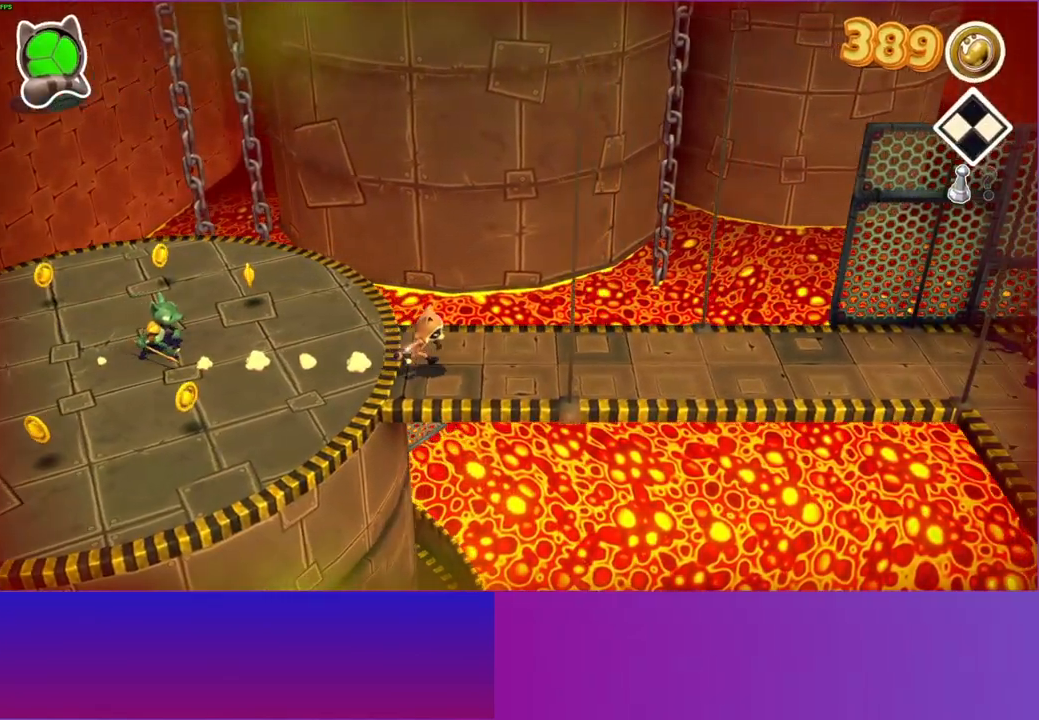
{"buttons": [], "left_stick": "right", "right_stick": "center", "events": []}
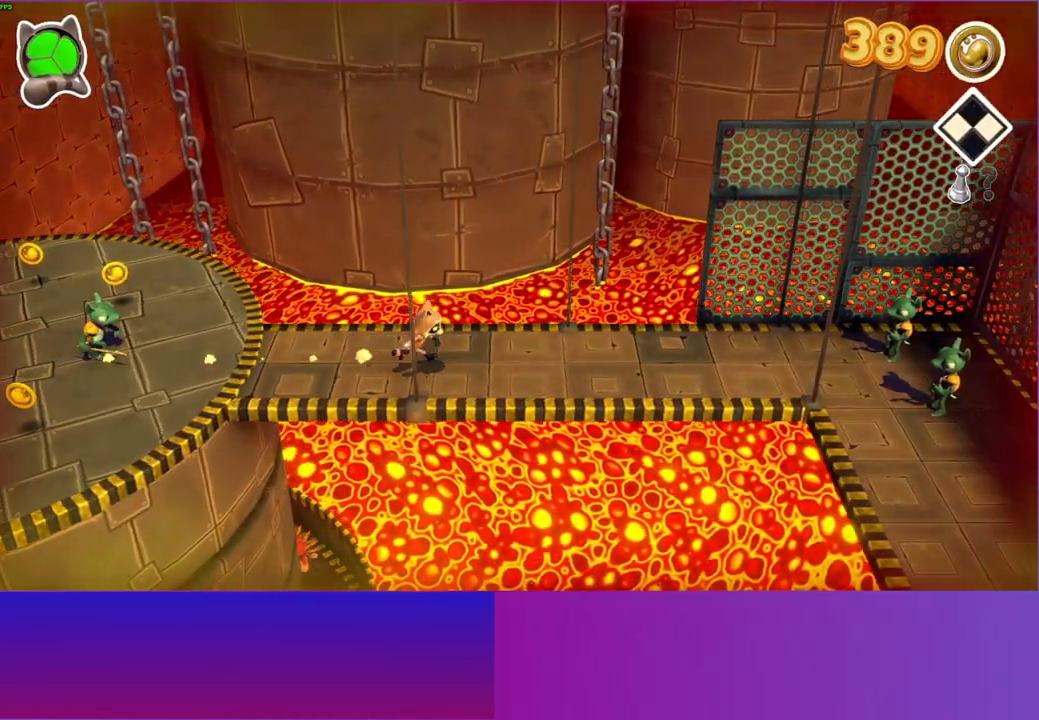
{"buttons": [], "left_stick": "down-right", "right_stick": "center", "events": [[417, "left_stick", "down-right"]]}
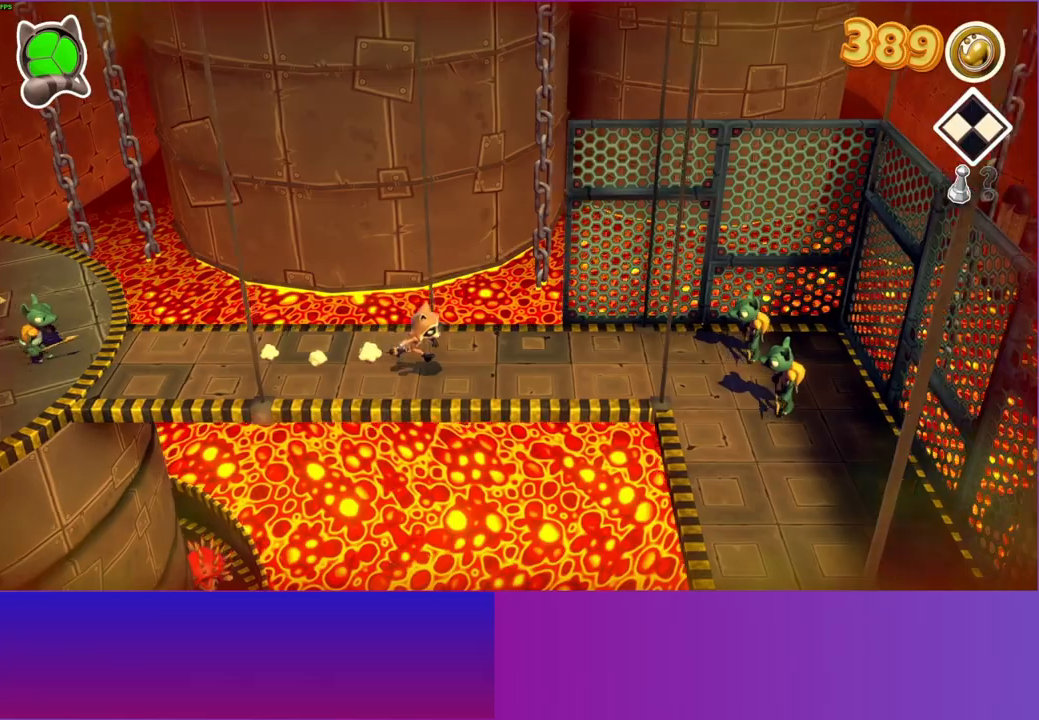
{"buttons": [], "left_stick": "down-right", "right_stick": "center", "events": []}
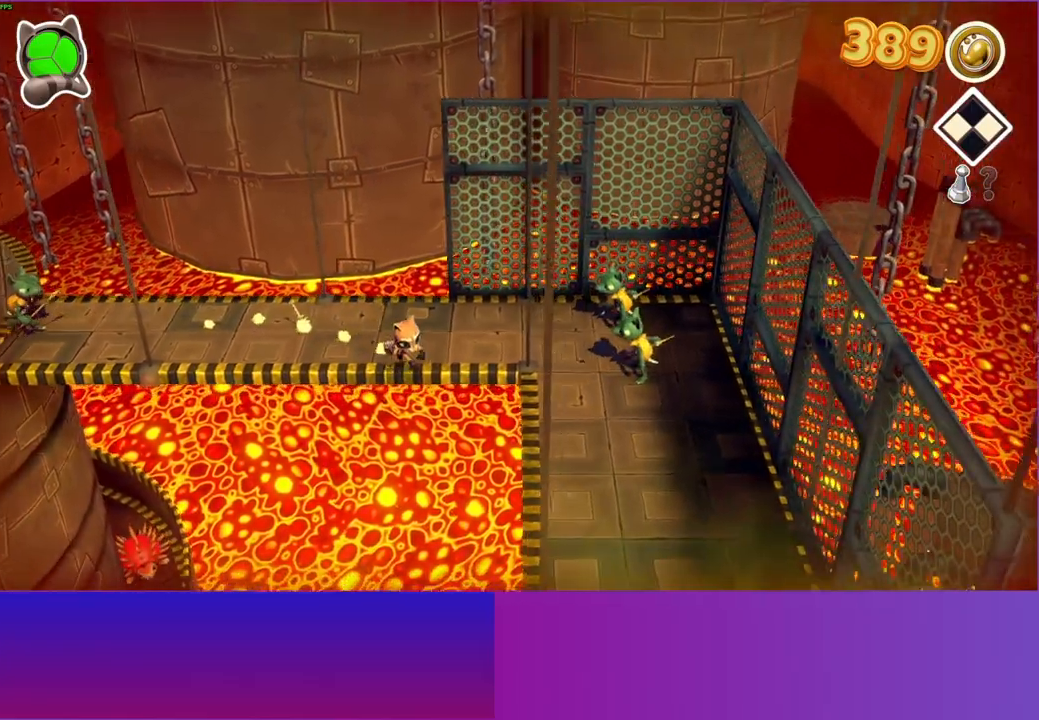
{"buttons": [], "left_stick": "down-right", "right_stick": "center", "events": [[67, "A", "down"], [433, "A", "up"]]}
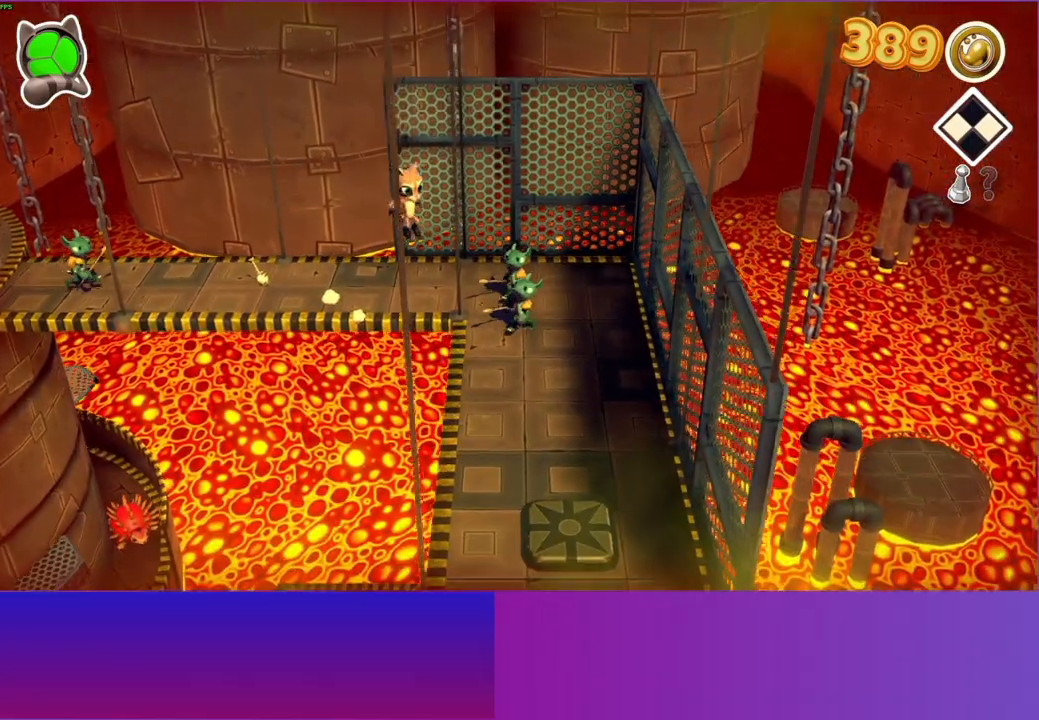
{"buttons": [], "left_stick": "down-right", "right_stick": "center", "events": [[17, "Y", "down"], [167, "Y", "up"]]}
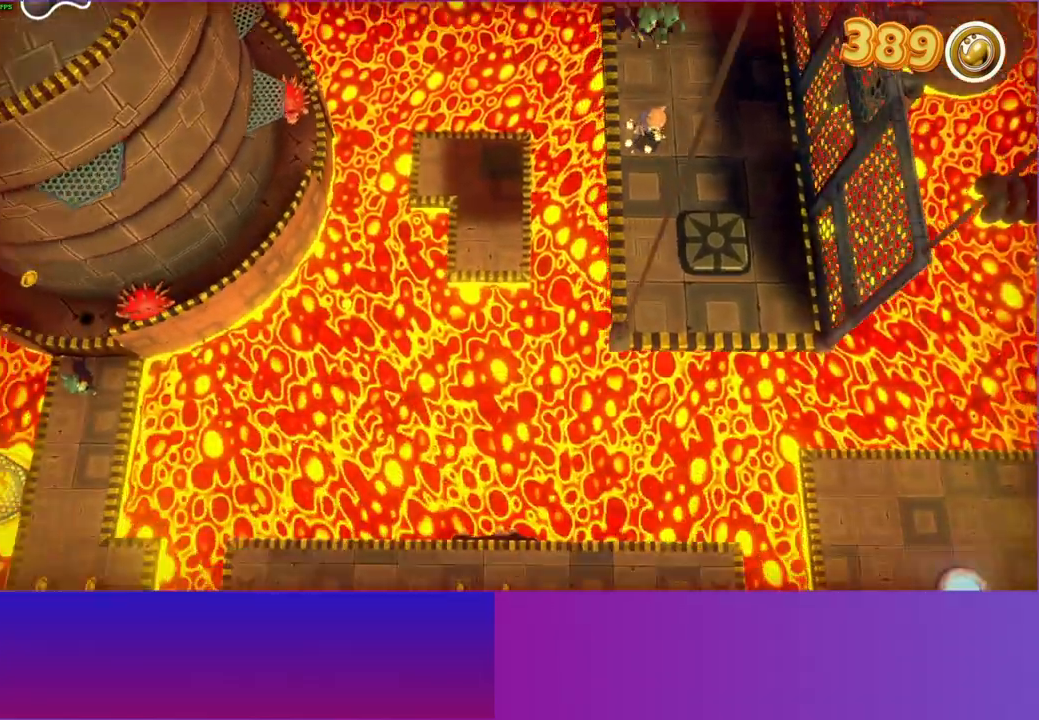
{"buttons": [], "left_stick": "down", "right_stick": "center", "events": [[217, "left_stick", "down-left"], [433, "left_stick", "down"]]}
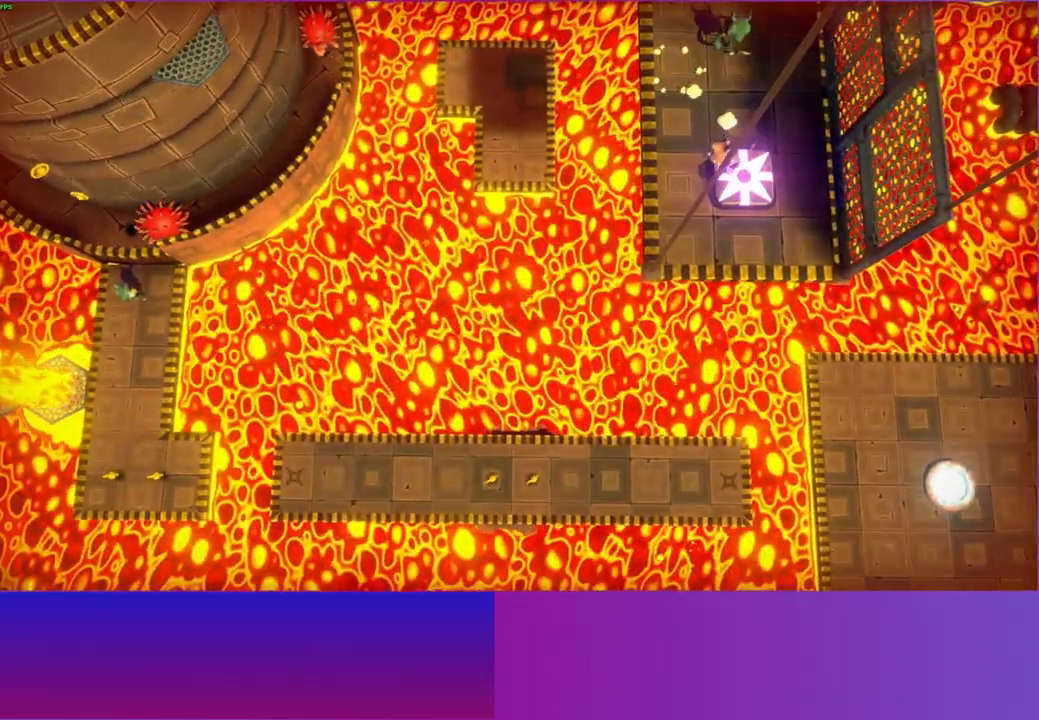
{"buttons": [], "left_stick": "down-left", "right_stick": "center", "events": [[167, "left_stick", "down-left"]]}
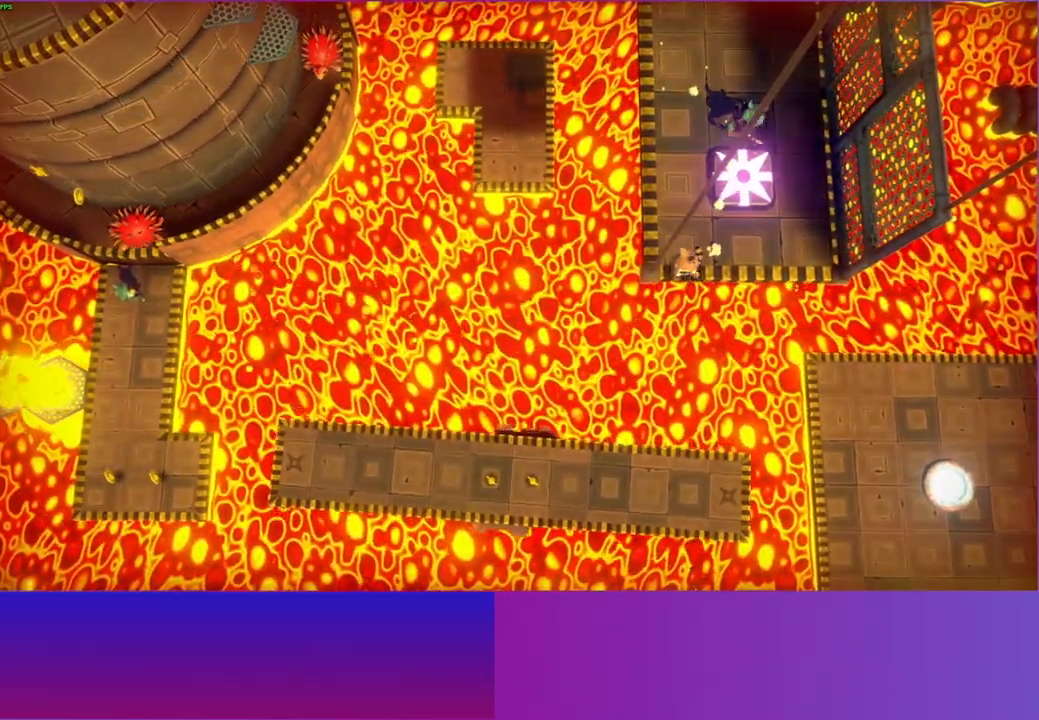
{"buttons": [], "left_stick": "down-left", "right_stick": "center", "events": []}
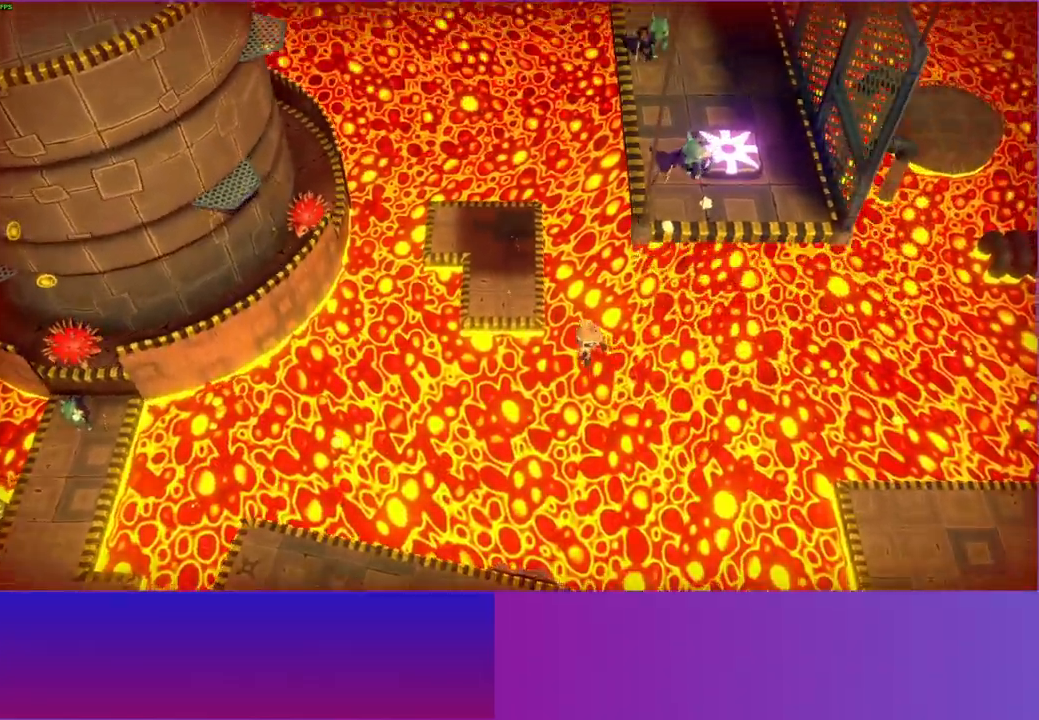
{"buttons": [], "left_stick": "down", "right_stick": "center", "events": [[150, "A", "down"], [300, "left_stick", "down"], [467, "A", "up"]]}
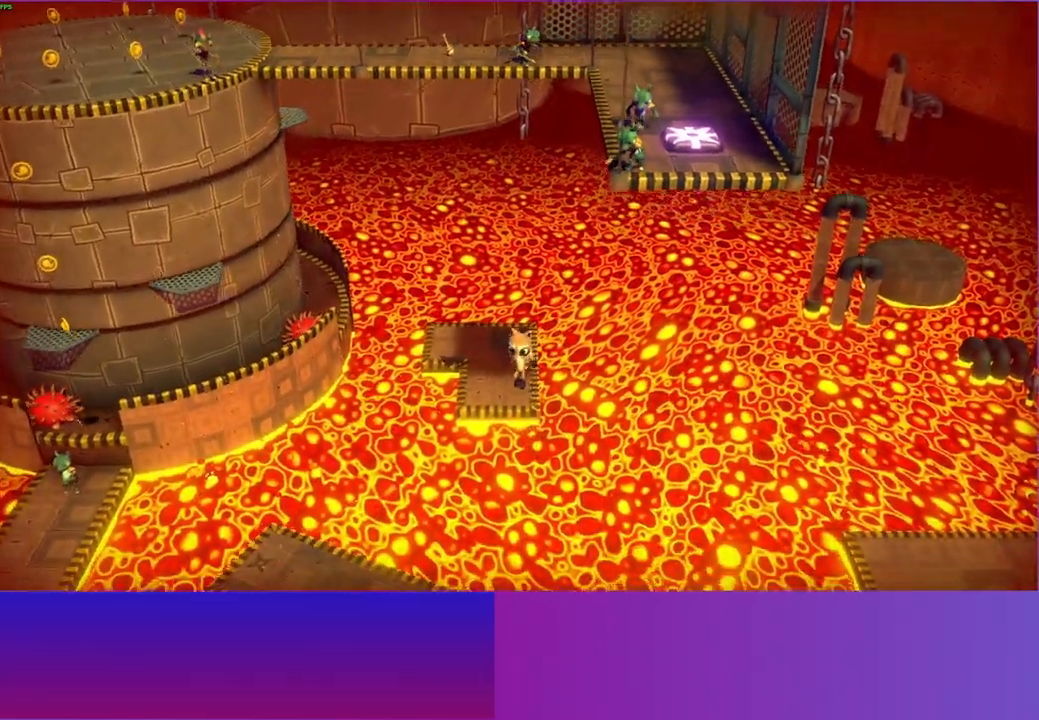
{"buttons": [], "left_stick": "down-right", "right_stick": "center", "events": [[33, "left_stick", "down-right"], [333, "left_stick", "right"], [433, "left_stick", "down-right"]]}
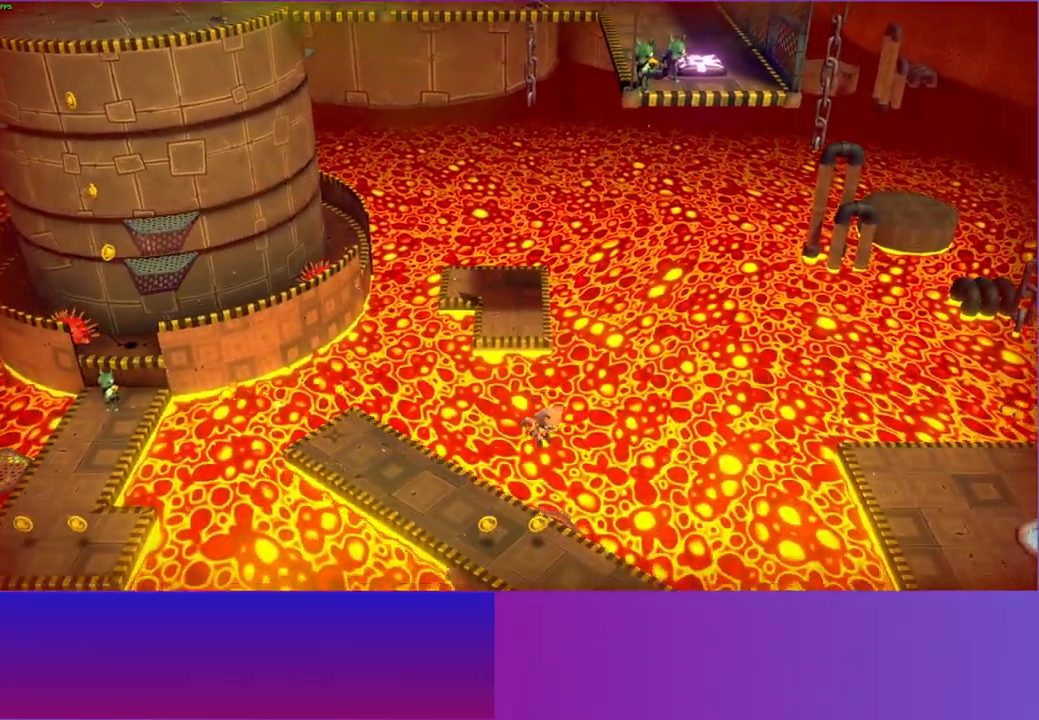
{"buttons": [], "left_stick": "center", "right_stick": "center", "events": [[183, "left_stick", "down"], [350, "left_stick", "center"]]}
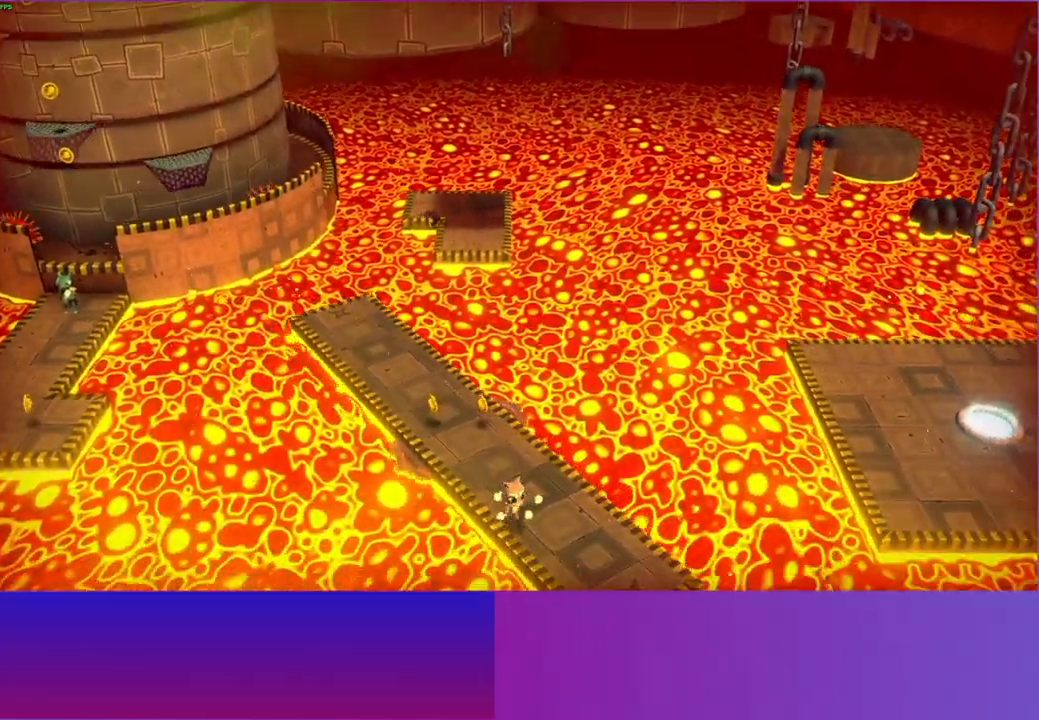
{"buttons": [], "left_stick": "down", "right_stick": "center", "events": [[117, "left_stick", "down-right"], [317, "left_stick", "down"]]}
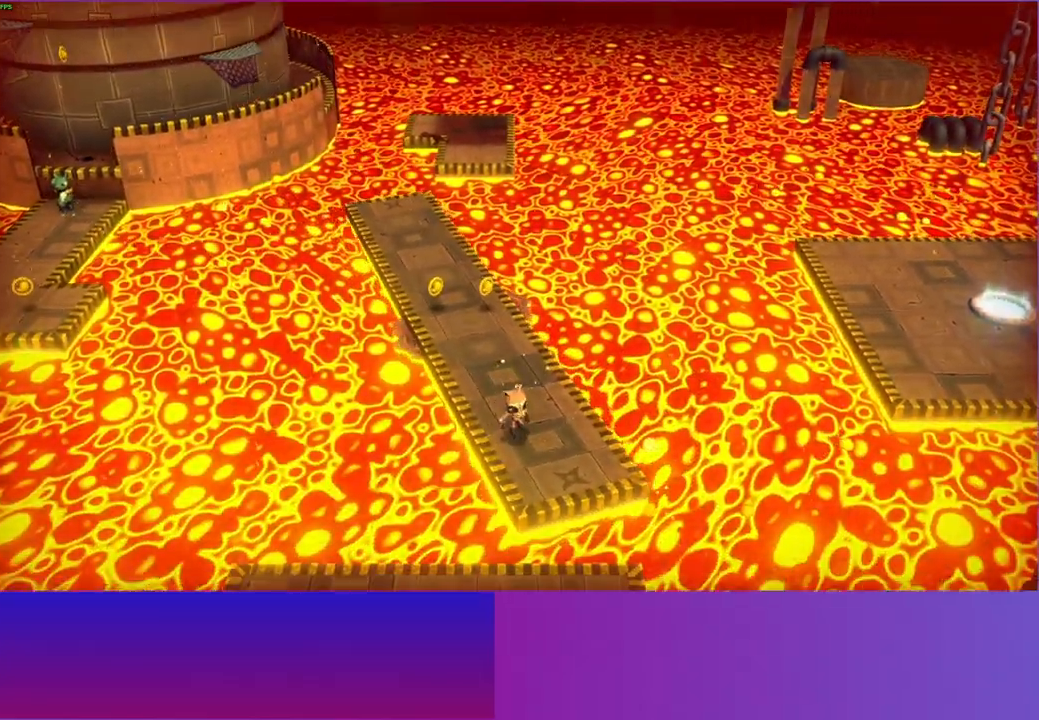
{"buttons": ["A"], "left_stick": "down", "right_stick": "center", "events": [[383, "A", "down"]]}
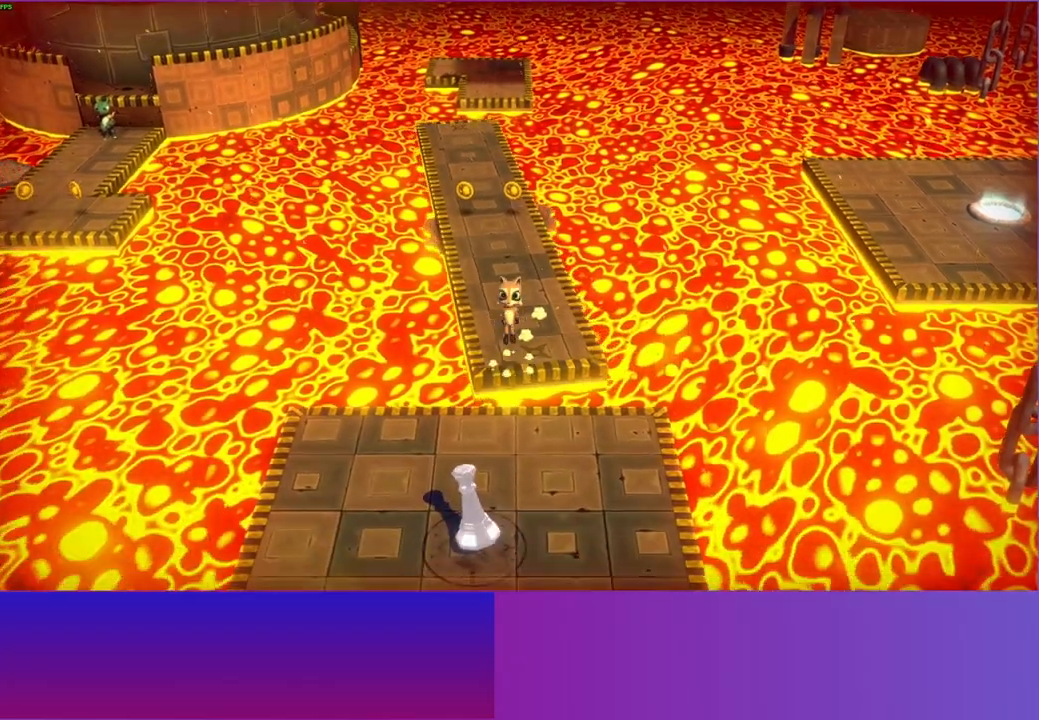
{"buttons": ["Y"], "left_stick": "down", "right_stick": "center", "events": [[333, "A", "up"], [500, "Y", "down"]]}
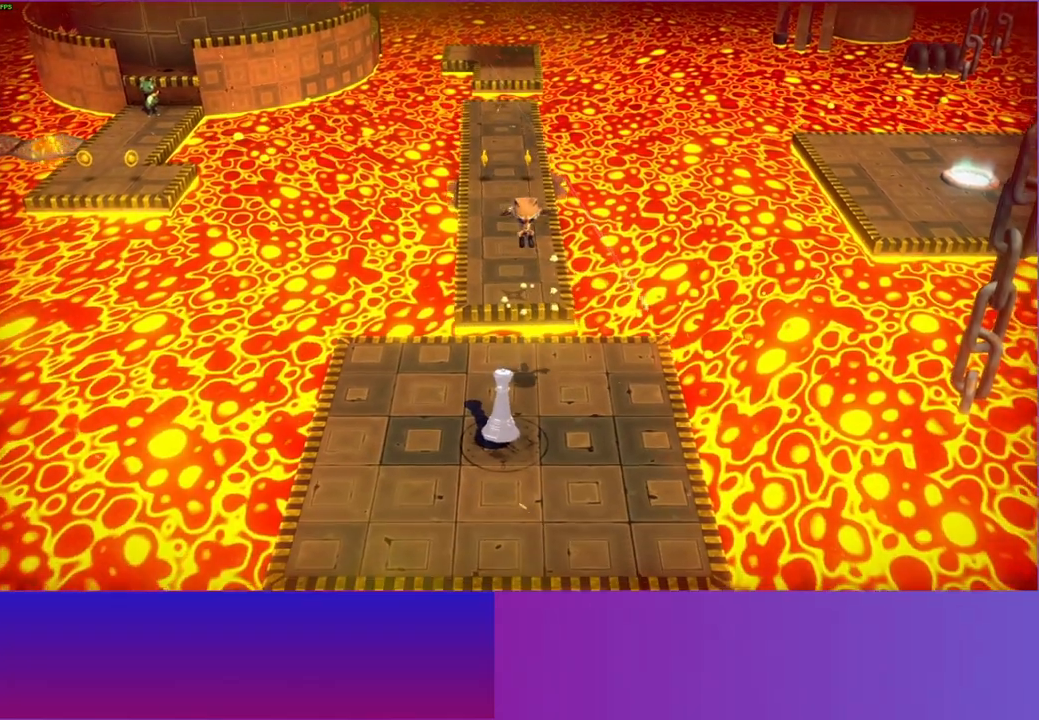
{"buttons": [], "left_stick": "down", "right_stick": "center", "events": [[167, "Y", "up"]]}
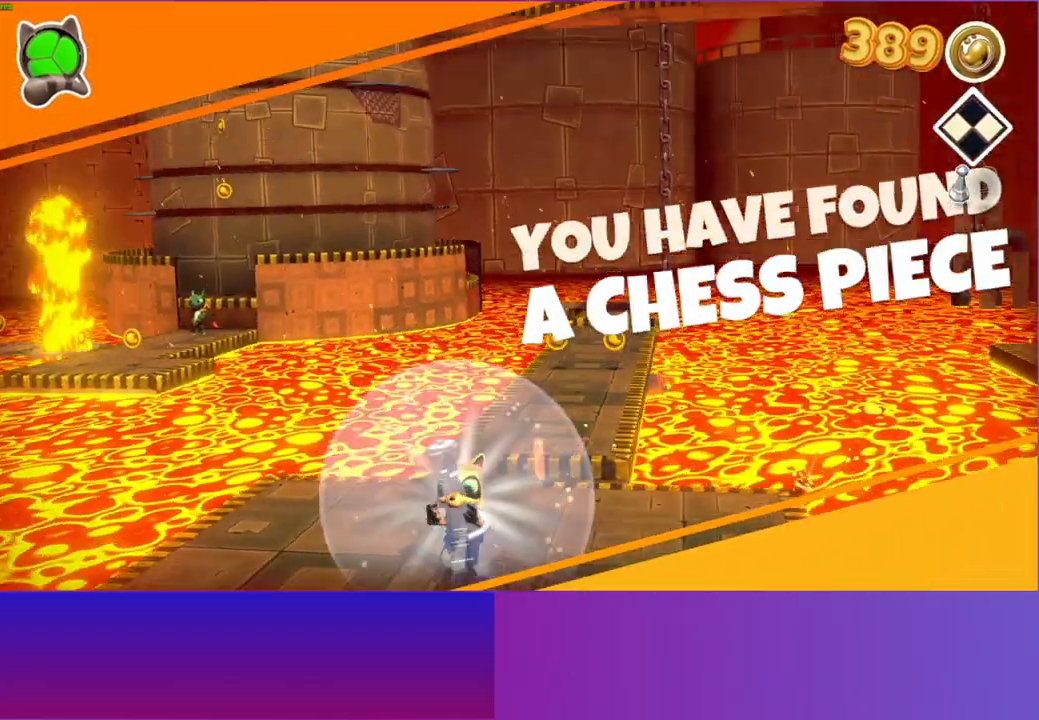
{"buttons": [], "left_stick": "up", "right_stick": "center", "events": [[83, "left_stick", "up"], [300, "left_stick", "center"], [450, "left_stick", "up"]]}